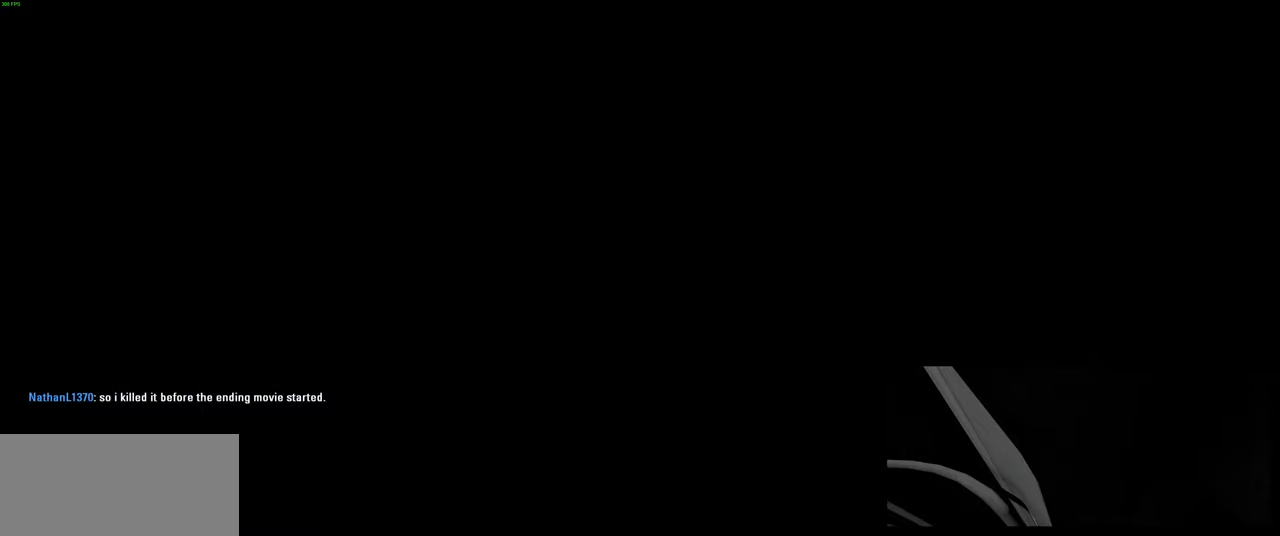
Gameplay with keyboard and mouse; each line is a JSON object with the keys and mouse buttons held at the frame after it. "events" lists presses ("down") and releases ("up") of "a", "ctrl", "d", "e", "f", "q", "r", "s", "shift", "space", "tab", "w", "mouse_left", "mouse_wheel", "mouse_right", "mouse_mb4" and "mouse_mb5" between this image and that frame as [ms after this image, input, new state], when the widget could be followed in between. "mouse_left", "mouse_wheel", "mouse_right", "mouse_mb4", "mouse_mb5" = the "left", "wheel", "right", "mb4", "mb5" buttons of the "mouse" list. No other keys are recorded. "wheel" means that the mouse wheel is clicked or scrolled. Mouse movement is not recorded.
{"keys": [], "mouse": [], "events": []}
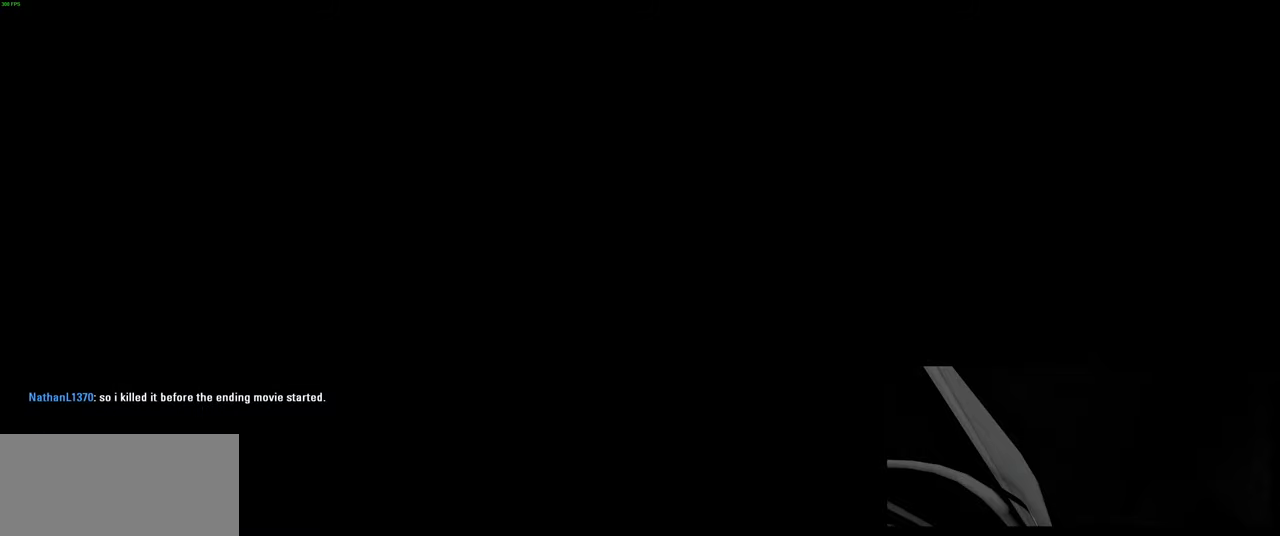
{"keys": [], "mouse": [], "events": []}
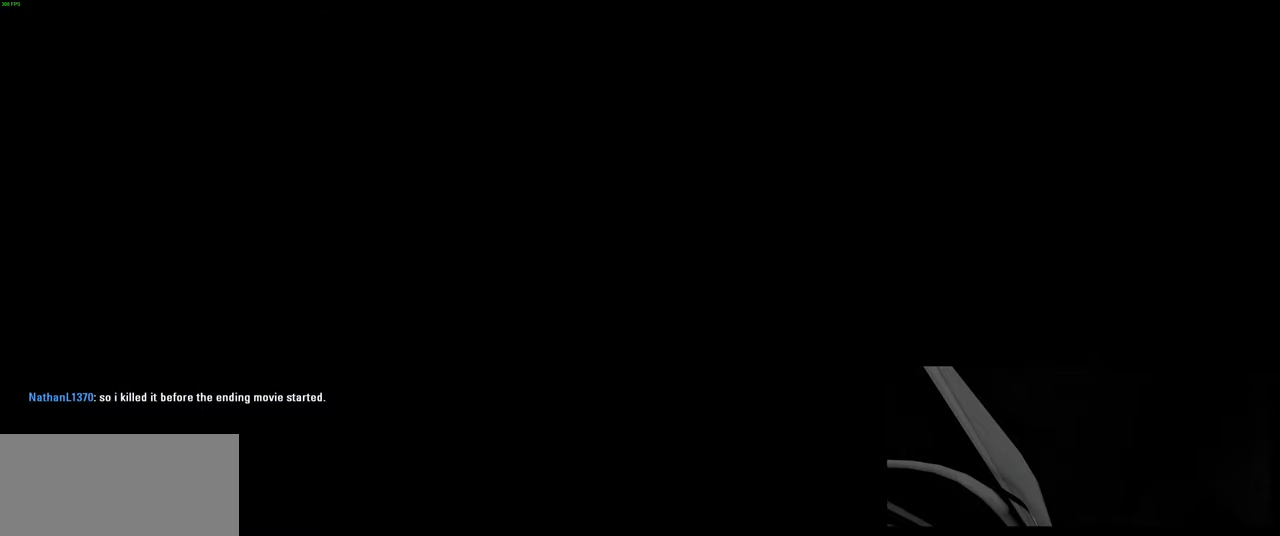
{"keys": [], "mouse": [], "events": []}
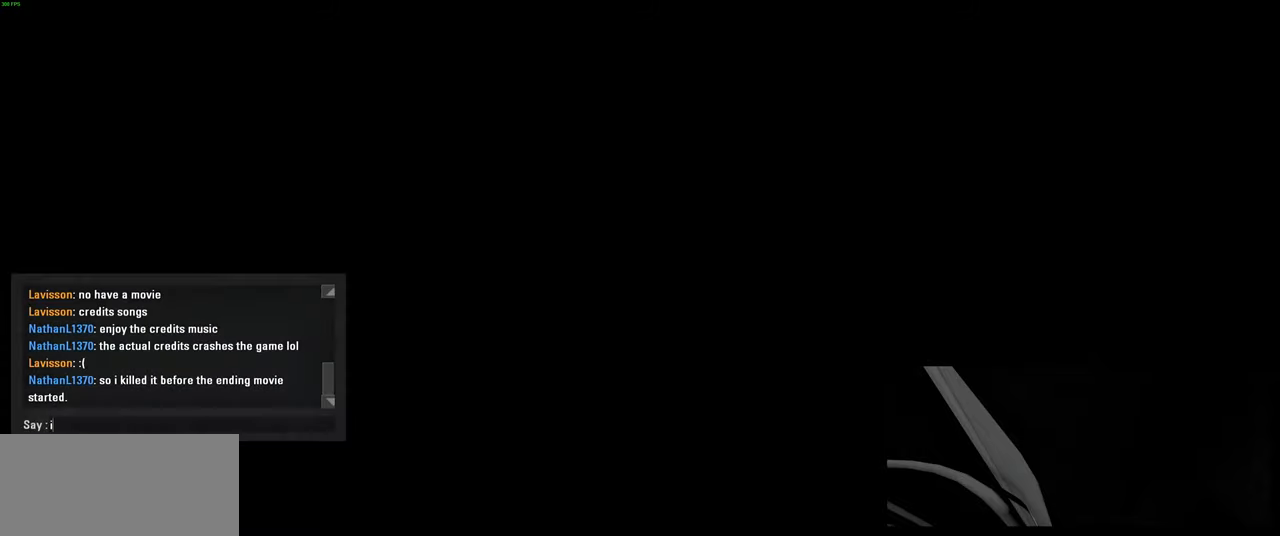
{"keys": [], "mouse": [], "events": [[84, "space", "down"], [184, "space", "up"]]}
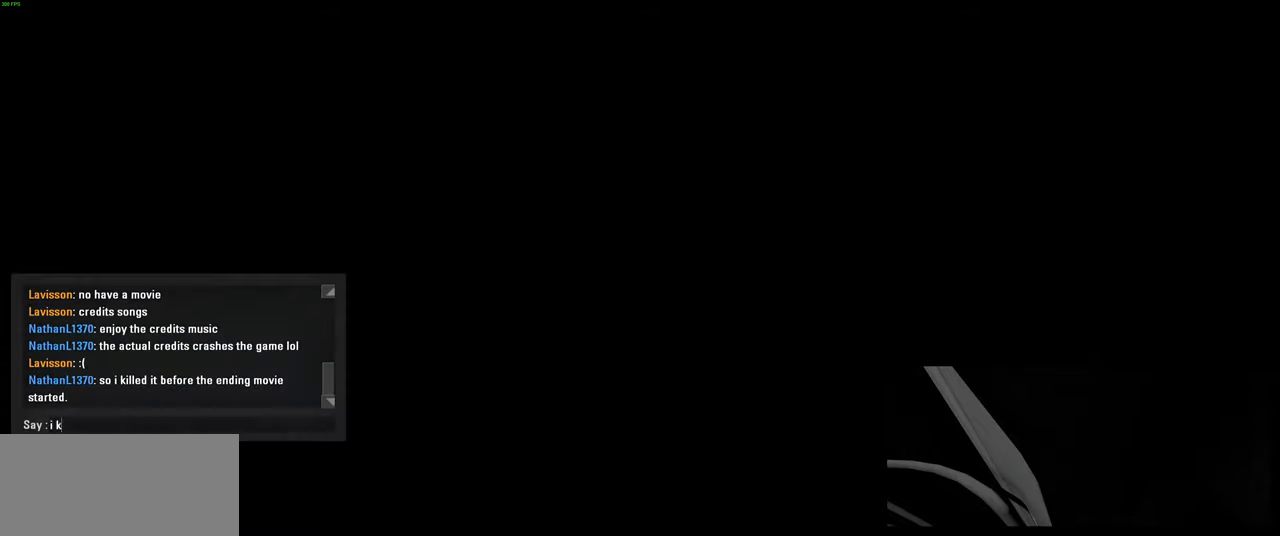
{"keys": [], "mouse": [], "events": [[266, "w", "down"], [383, "w", "up"]]}
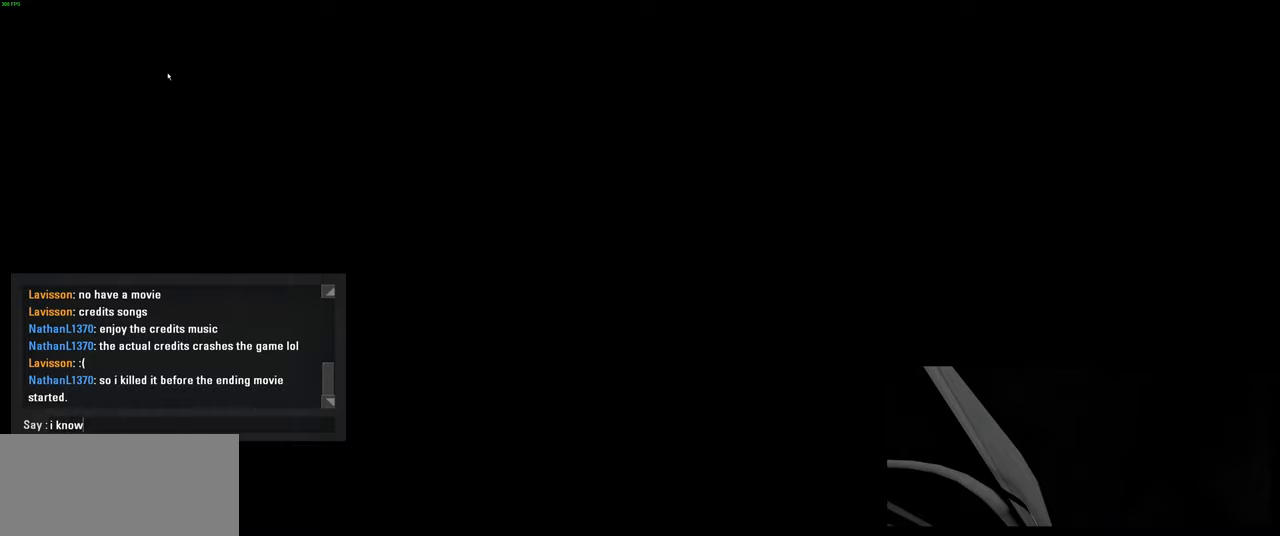
{"keys": ["a", "s"], "mouse": [], "events": [[166, "space", "down"], [266, "space", "up"], [350, "s", "down"], [466, "a", "down"]]}
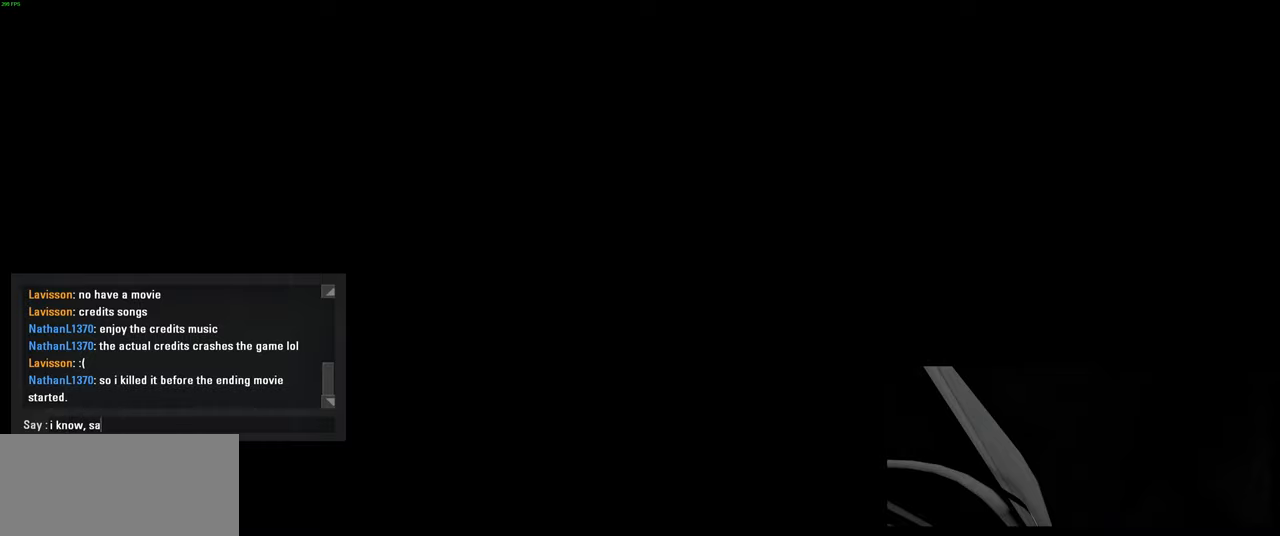
{"keys": [], "mouse": [], "events": [[66, "s", "up"], [83, "d", "down"], [133, "a", "up"], [200, "d", "up"]]}
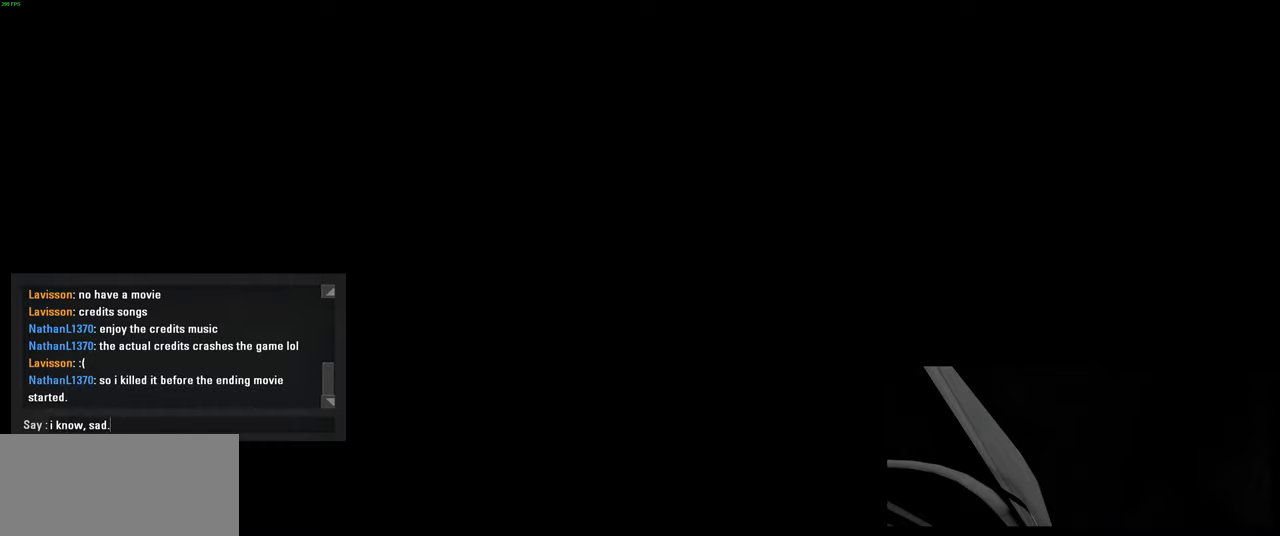
{"keys": [], "mouse": [], "events": []}
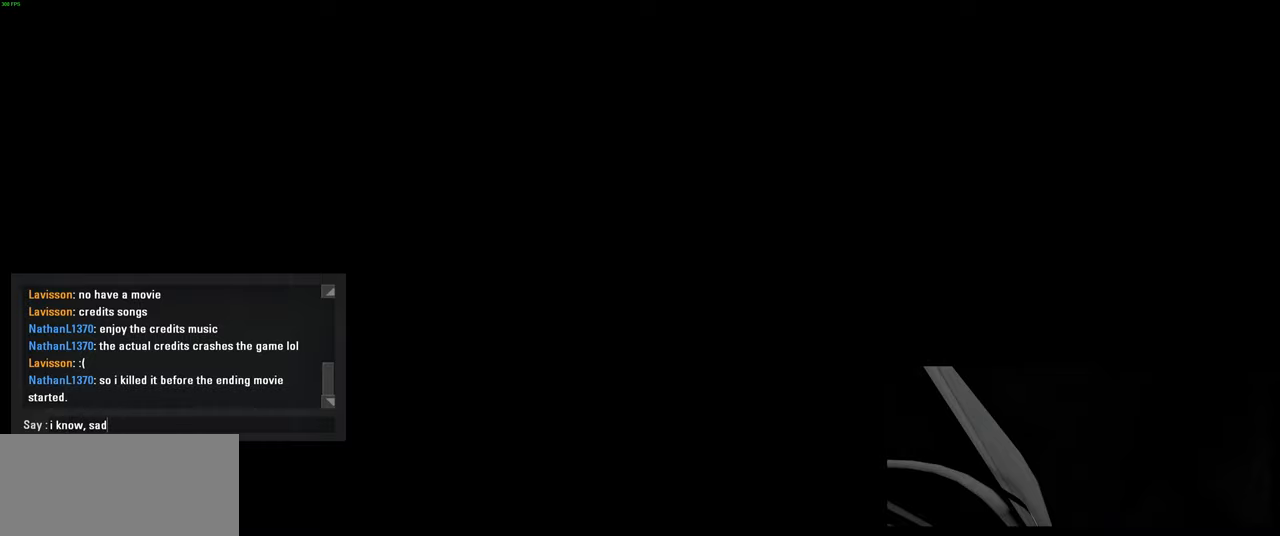
{"keys": [], "mouse": [], "events": [[216, "space", "down"], [300, "space", "up"]]}
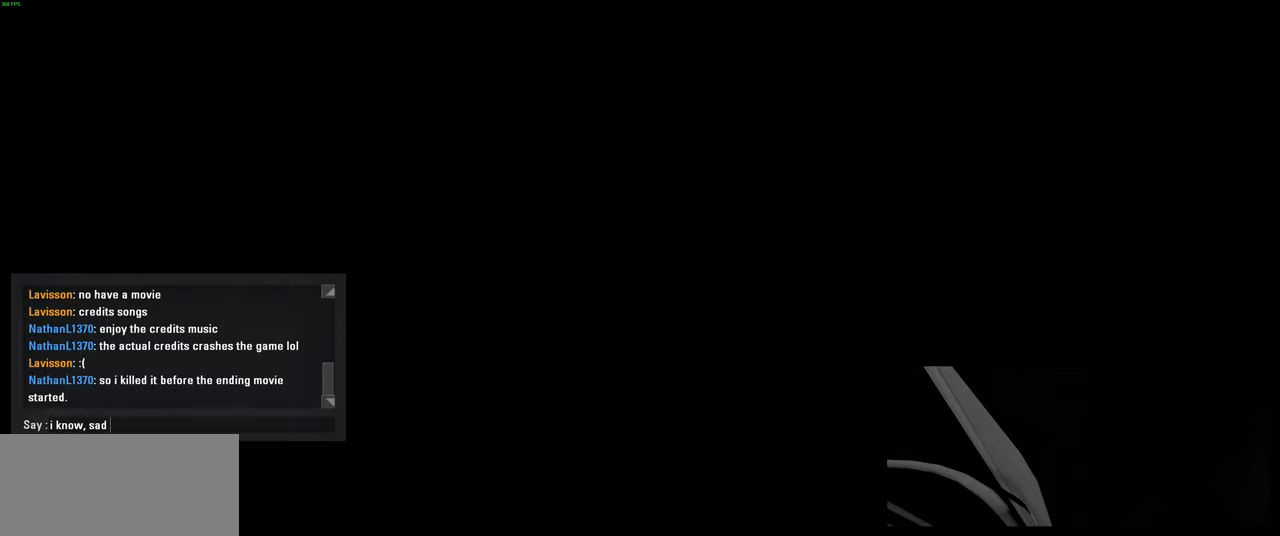
{"keys": [], "mouse": [], "events": []}
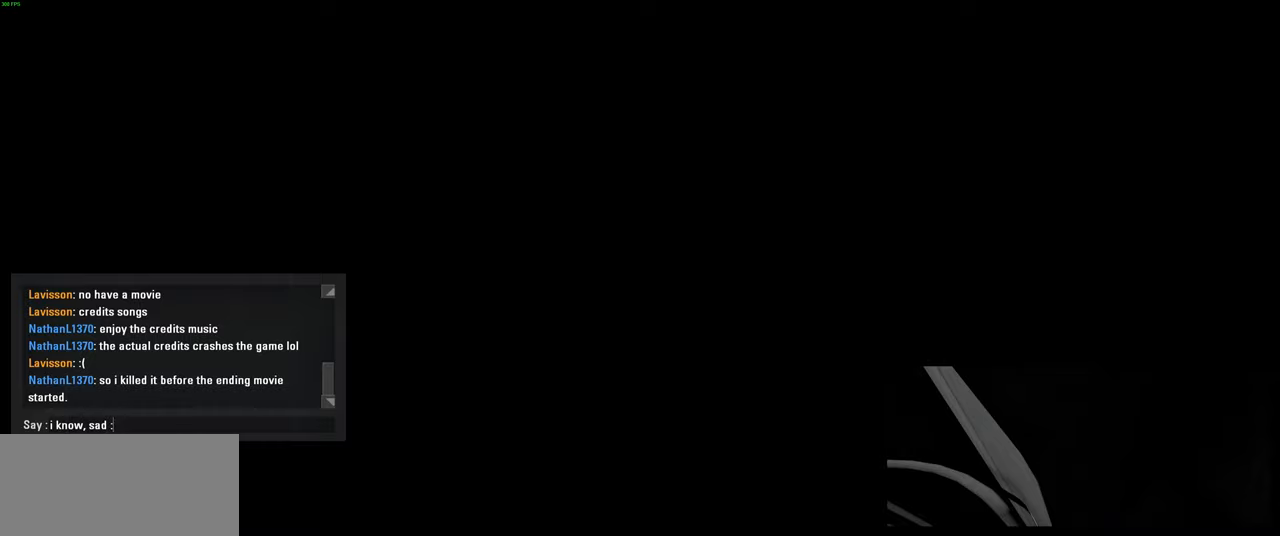
{"keys": [], "mouse": [], "events": []}
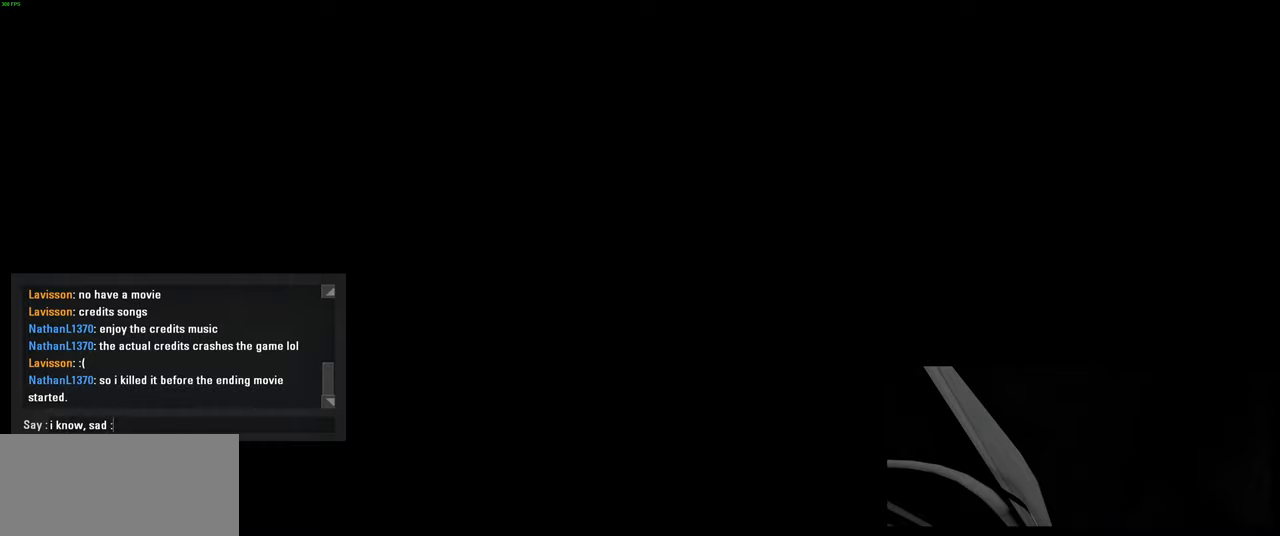
{"keys": [], "mouse": [], "events": []}
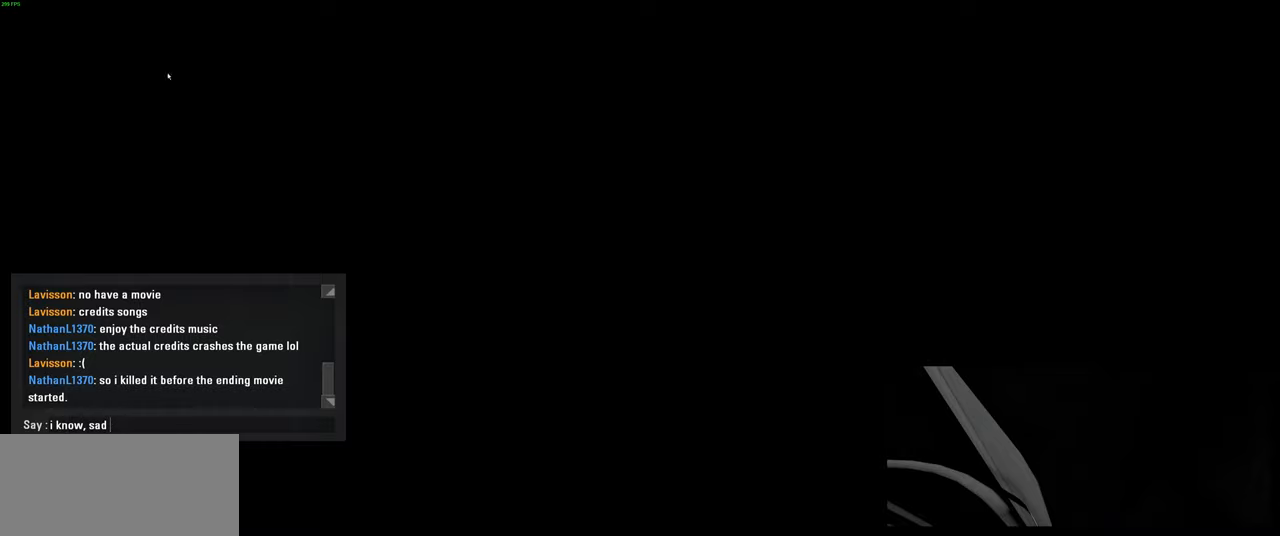
{"keys": [], "mouse": [], "events": [[16, "d", "down"], [133, "d", "up"]]}
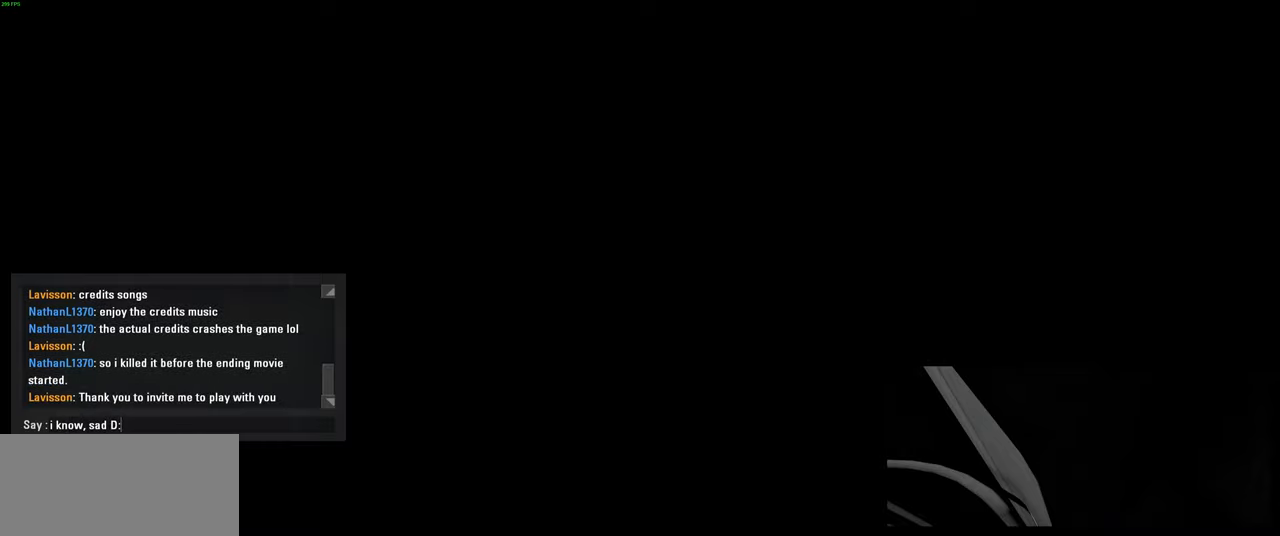
{"keys": [], "mouse": [], "events": []}
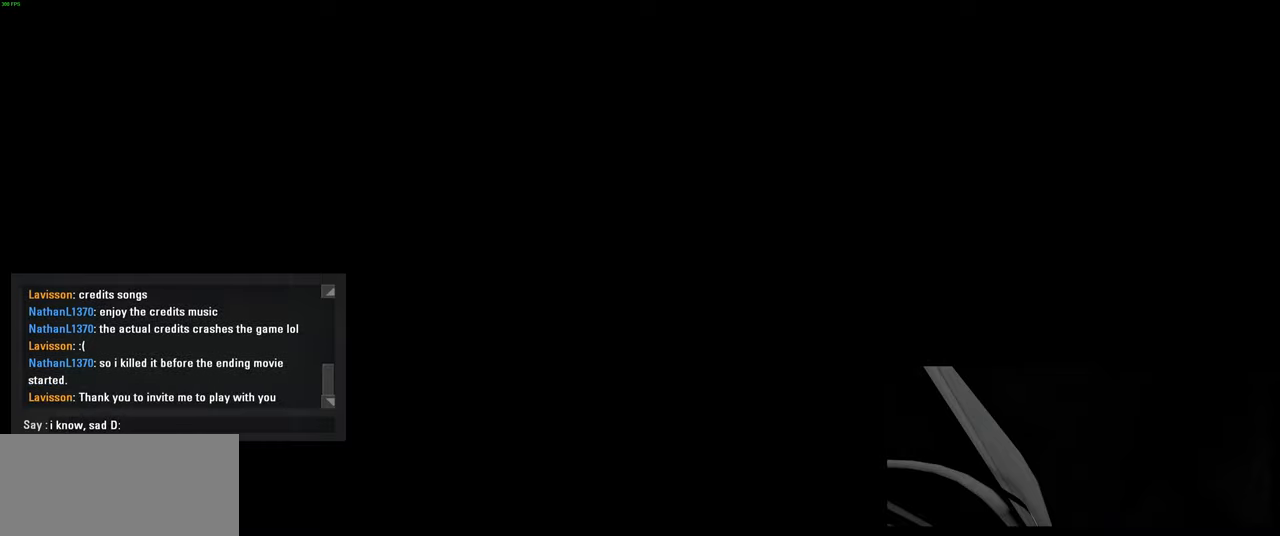
{"keys": [], "mouse": [], "events": []}
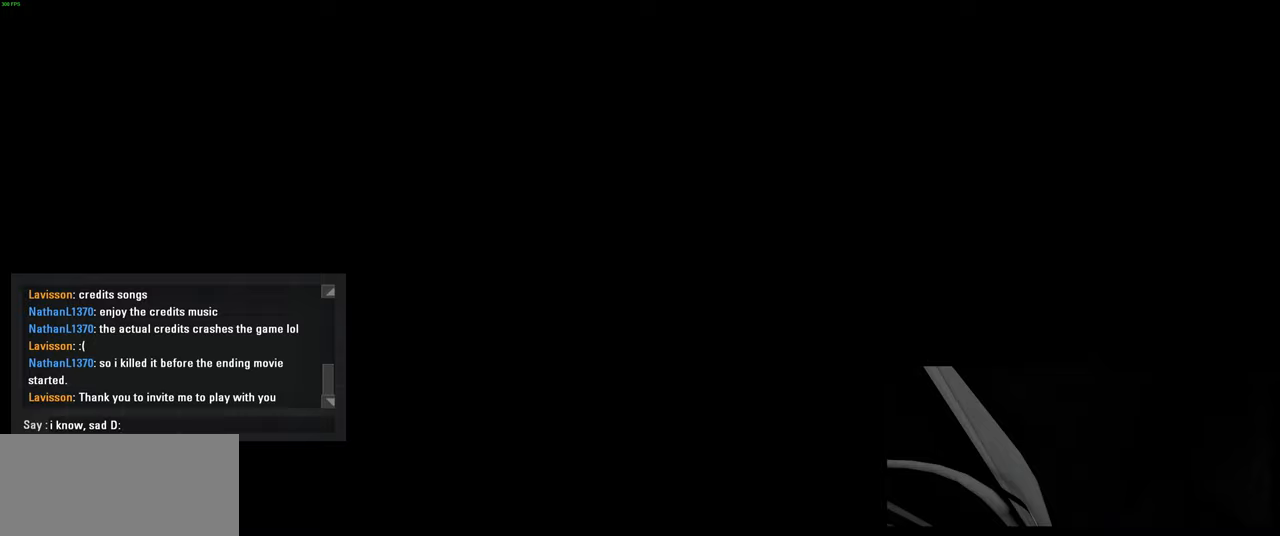
{"keys": [], "mouse": [], "events": []}
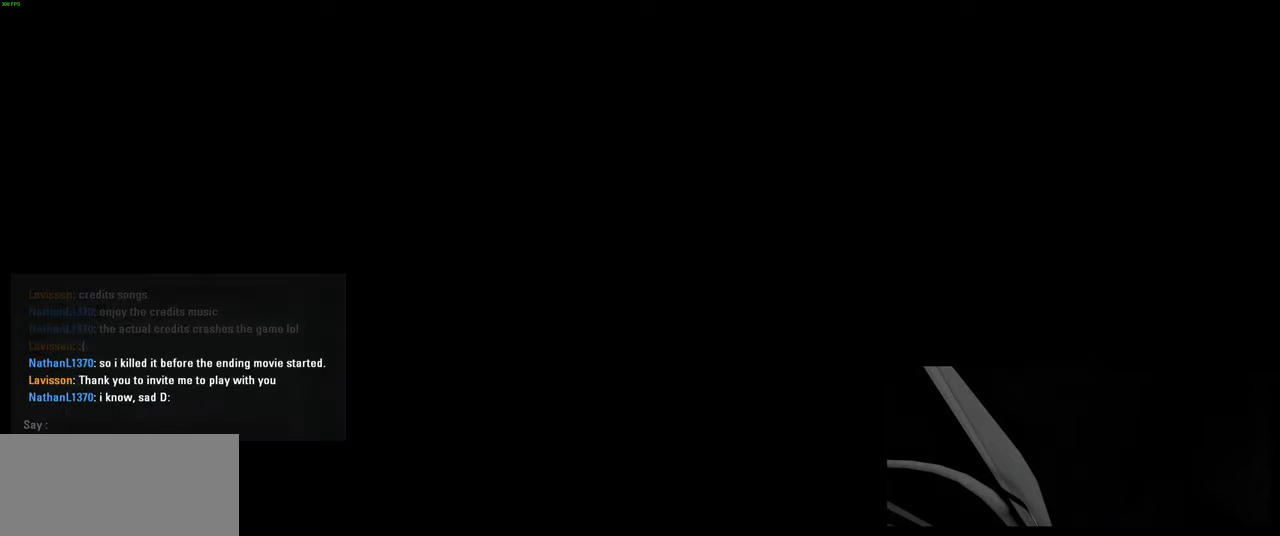
{"keys": [], "mouse": [], "events": []}
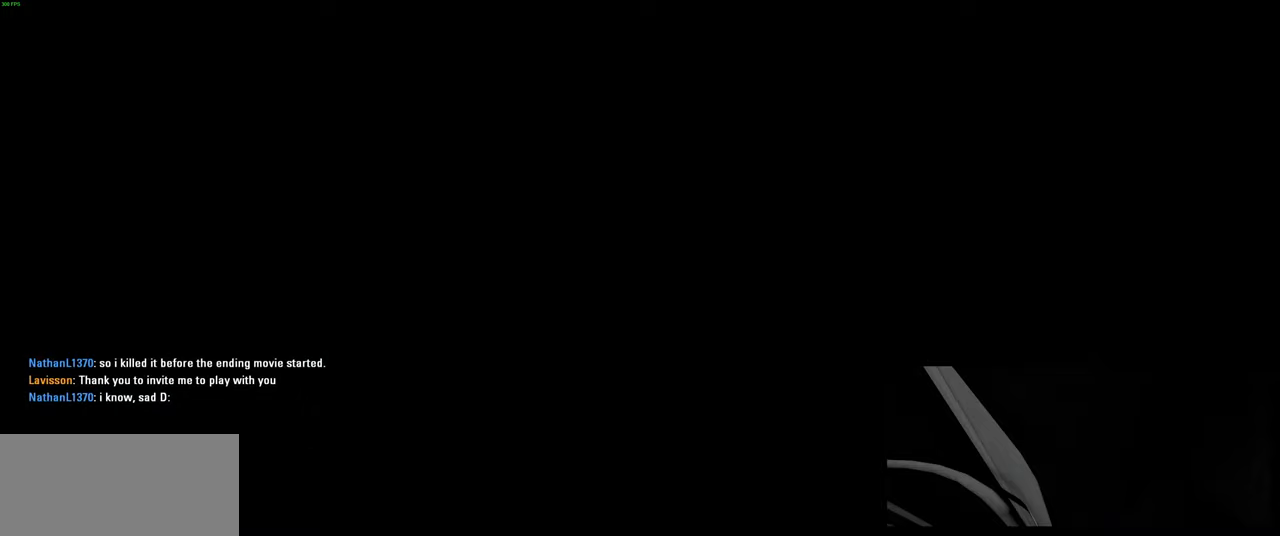
{"keys": [], "mouse": [], "events": []}
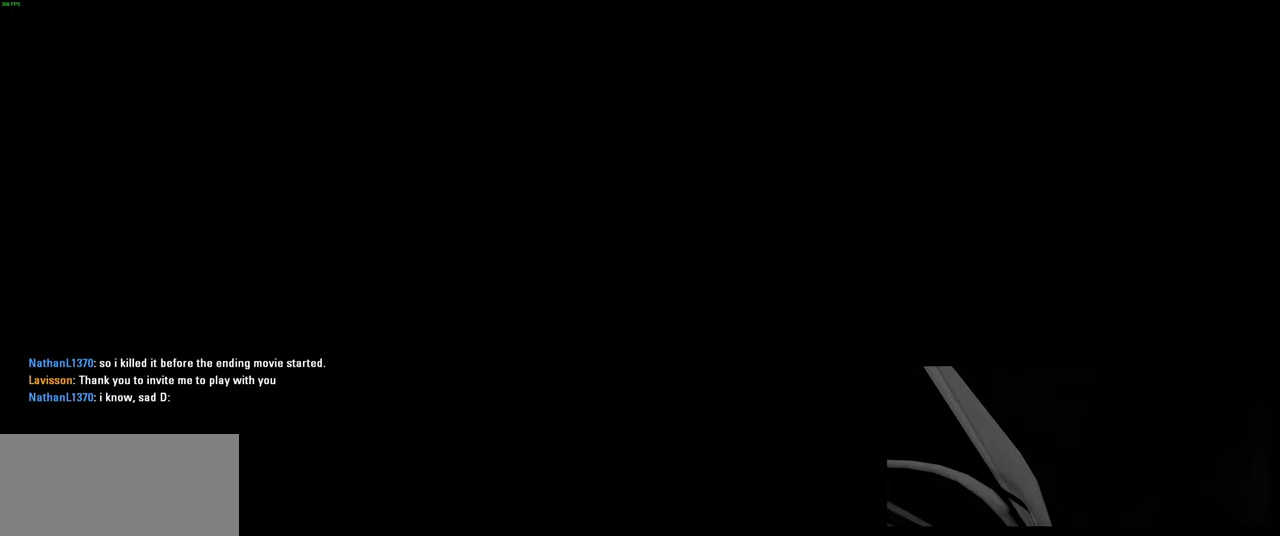
{"keys": [], "mouse": [], "events": []}
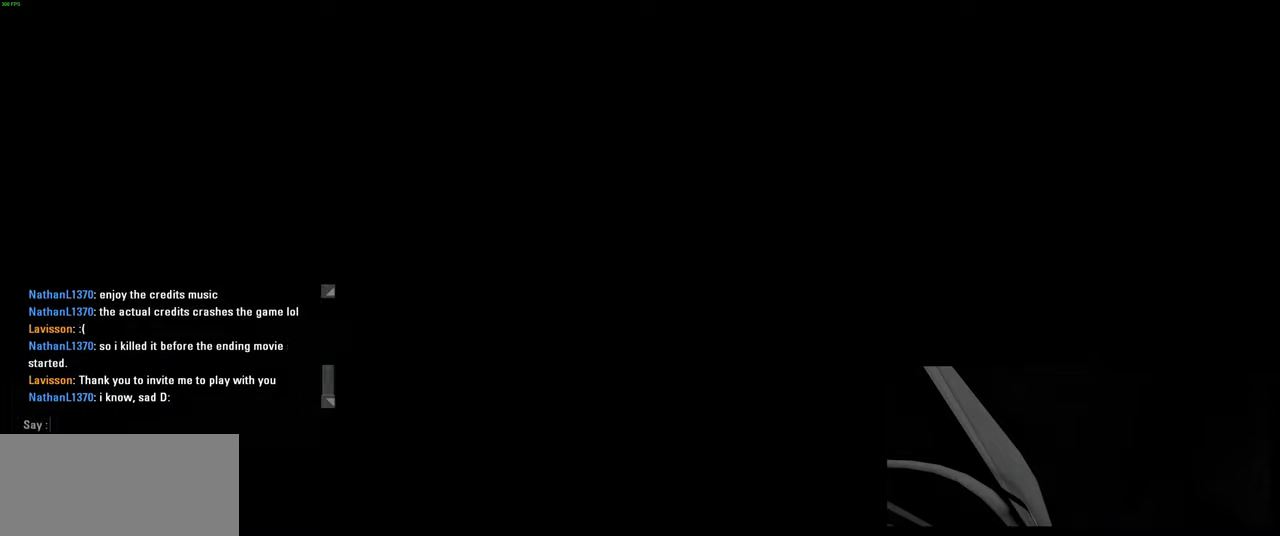
{"keys": [], "mouse": [], "events": []}
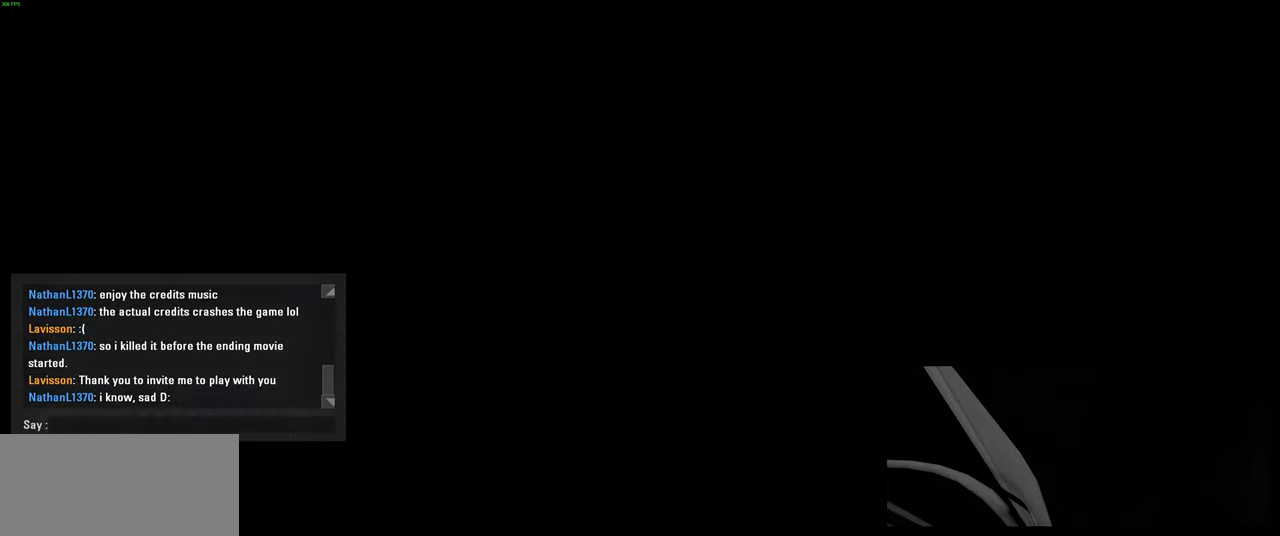
{"keys": [], "mouse": [], "events": []}
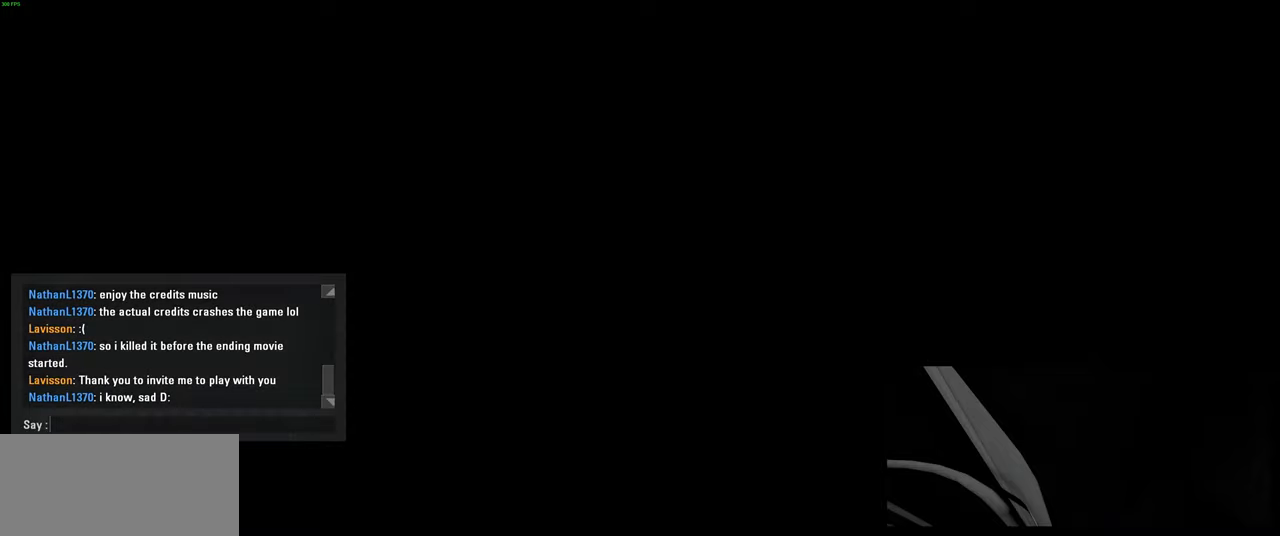
{"keys": [], "mouse": [], "events": []}
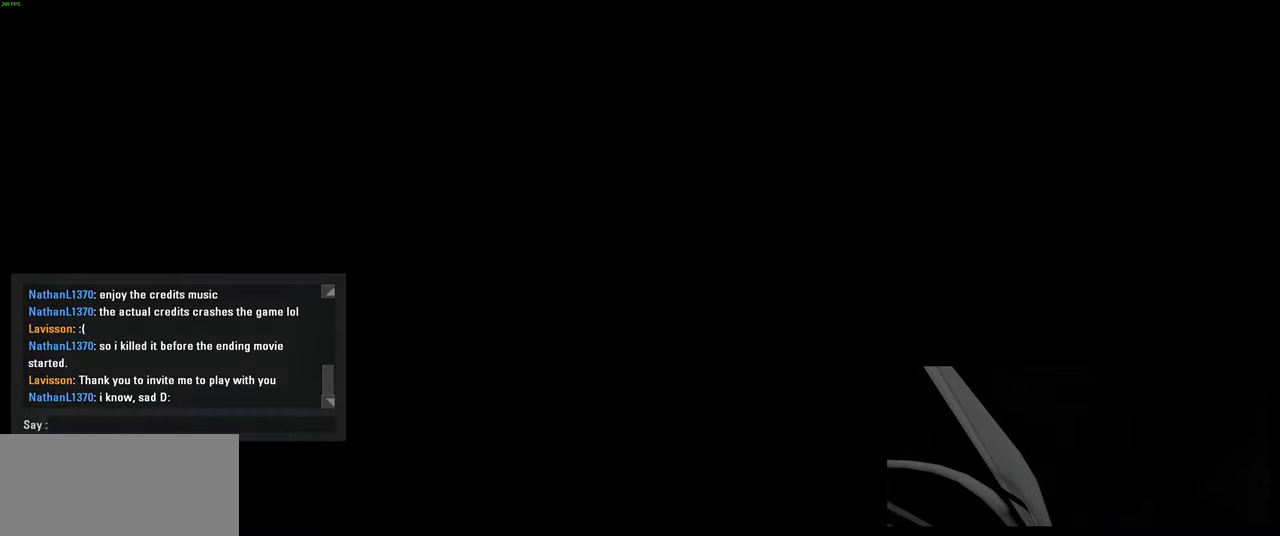
{"keys": [], "mouse": [], "events": []}
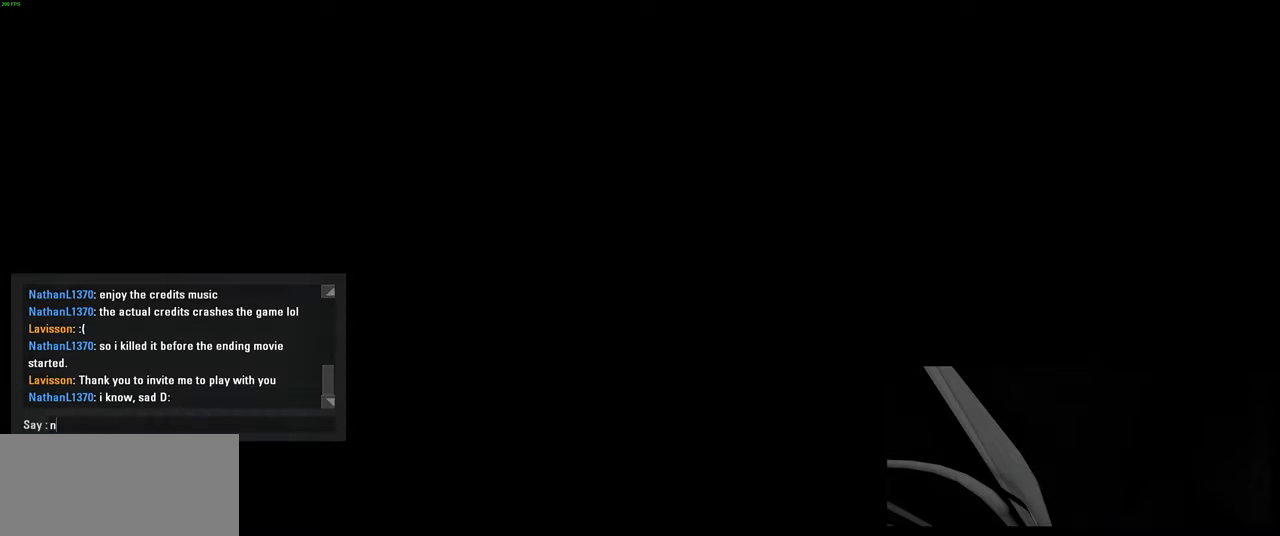
{"keys": [], "mouse": [], "events": [[317, "e", "down"], [434, "e", "up"]]}
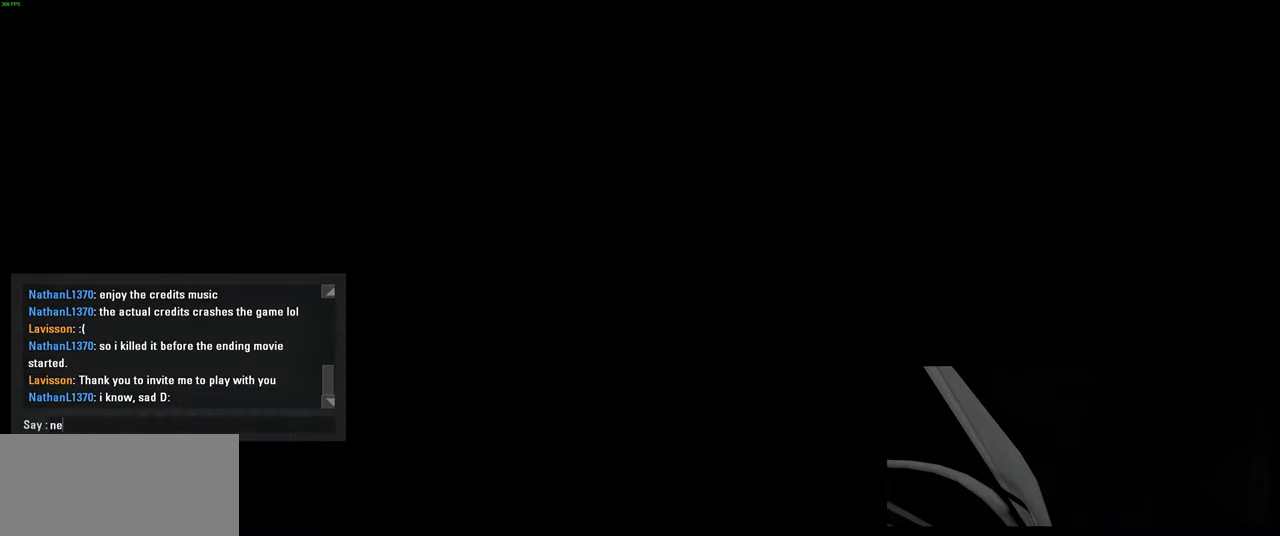
{"keys": [], "mouse": [], "events": [[167, "r", "down"], [250, "r", "up"]]}
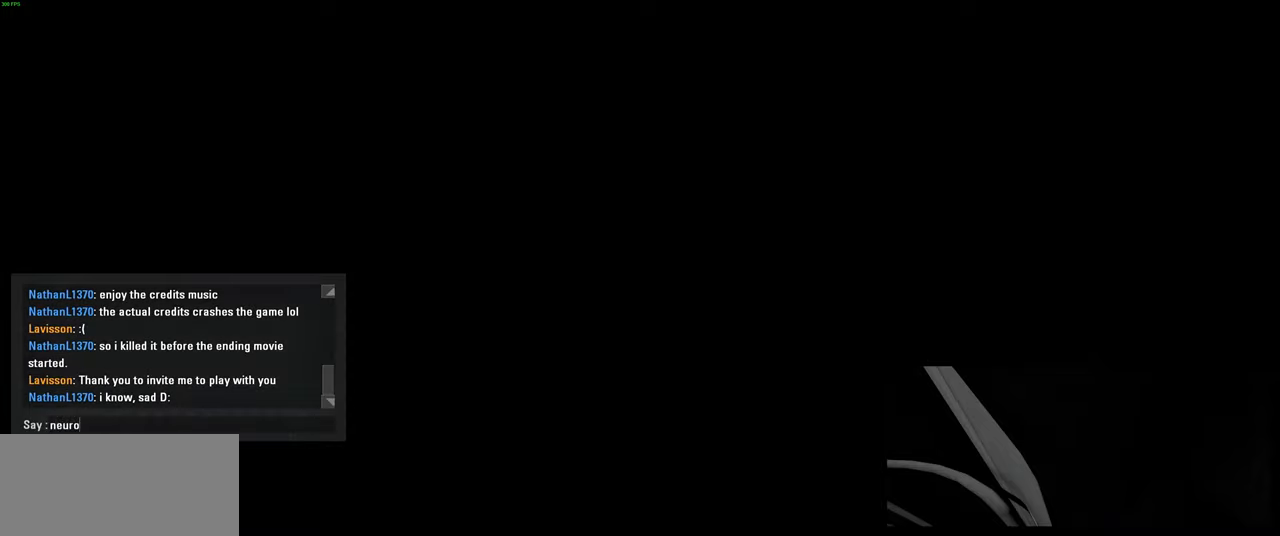
{"keys": [], "mouse": [], "events": [[116, "space", "down"], [250, "s", "down"], [283, "space", "up"], [366, "a", "down"], [416, "s", "up"], [450, "a", "up"]]}
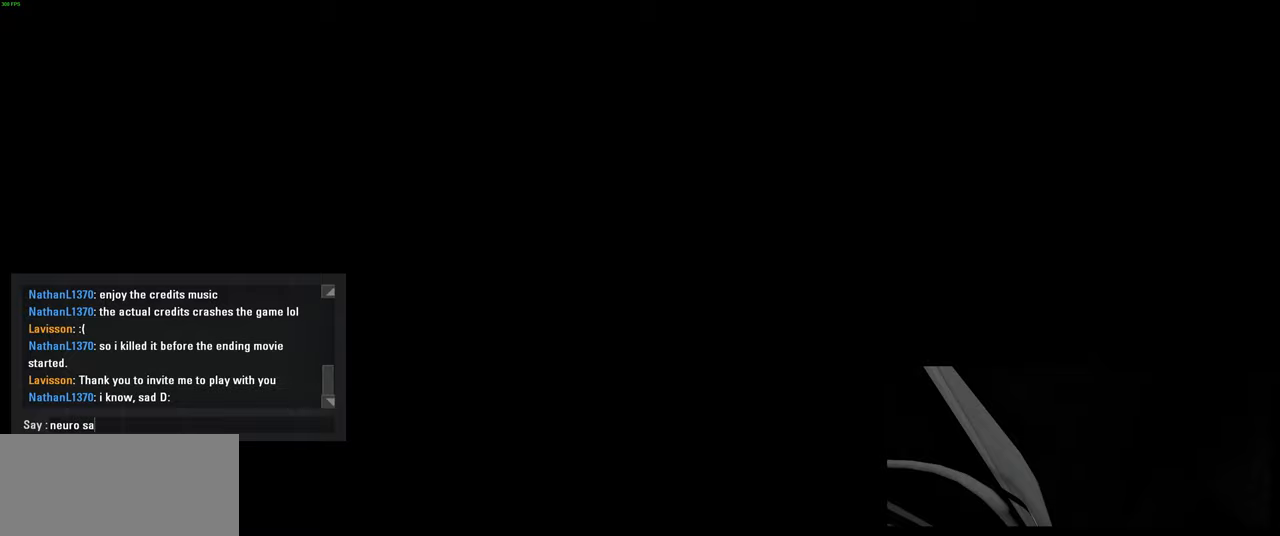
{"keys": [], "mouse": [], "events": [[316, "space", "down"], [416, "space", "up"]]}
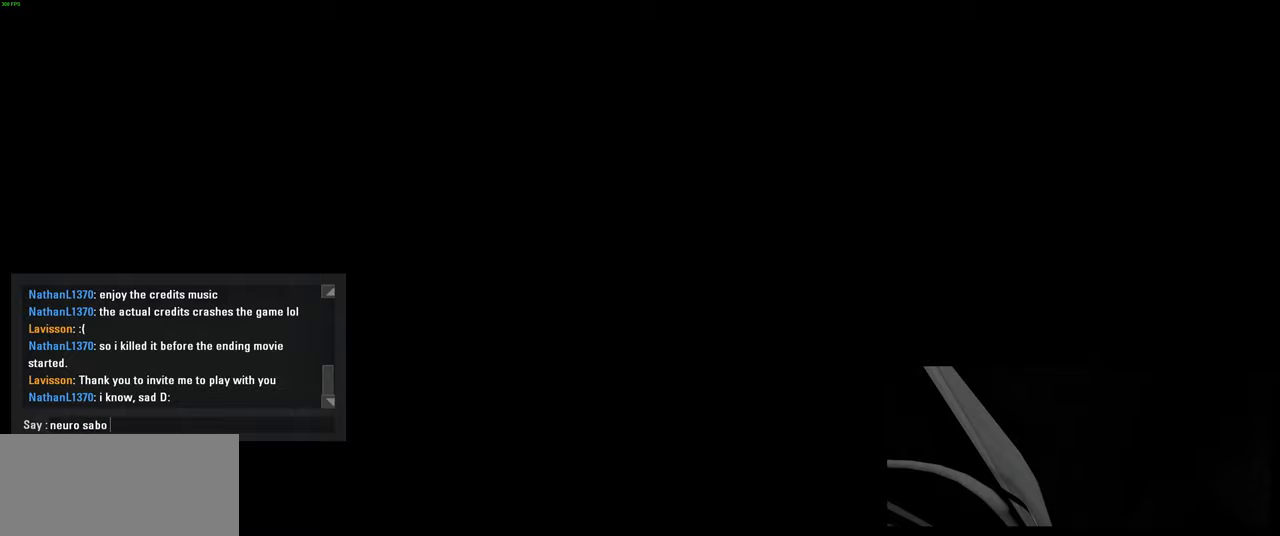
{"keys": [], "mouse": [], "events": [[316, "a", "down"], [433, "a", "up"]]}